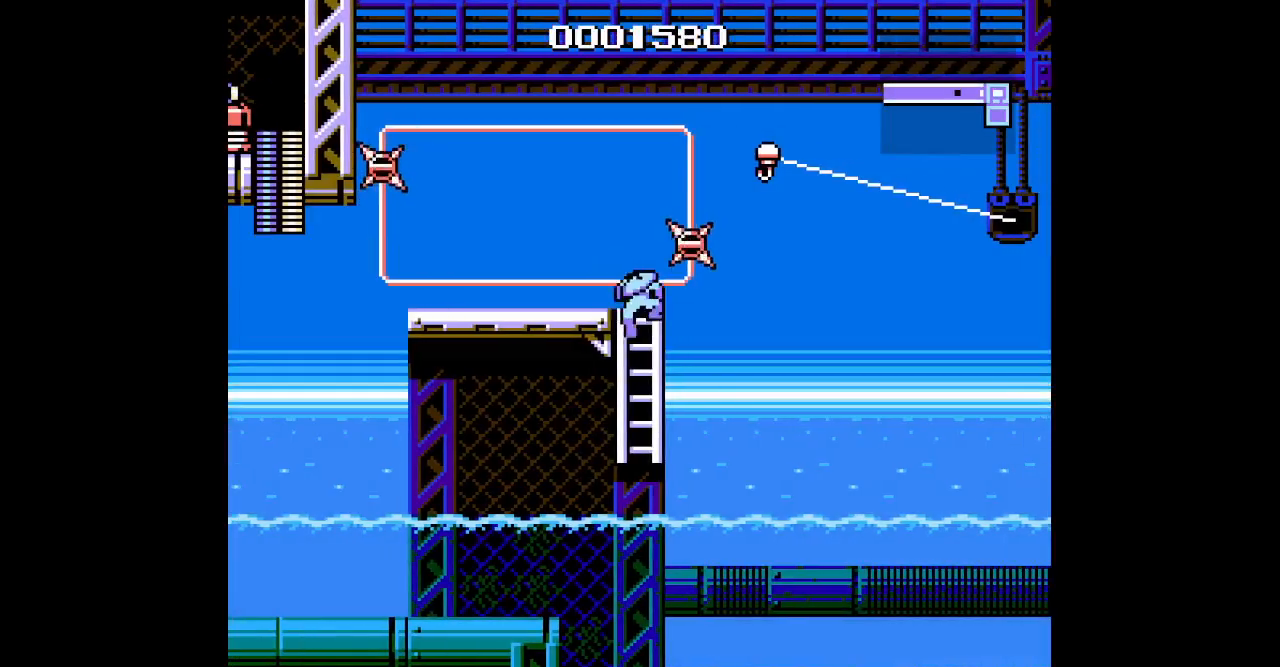
Gameplay with a controller (Xbox layout); each line is a JSON object with the inputs held at the frame after it (dt_ms = milliseconds from this image to that frame). "events" lists button and stick changes between this image and that frame as [ms after this image, input, new state], when the widget could be followed in between. Not read: DPAD_DOWN HOME L2 L3 R2 R3.
{"dt_ms": 500, "buttons": [], "events": [[67, "DPAD_RIGHT", "up"]]}
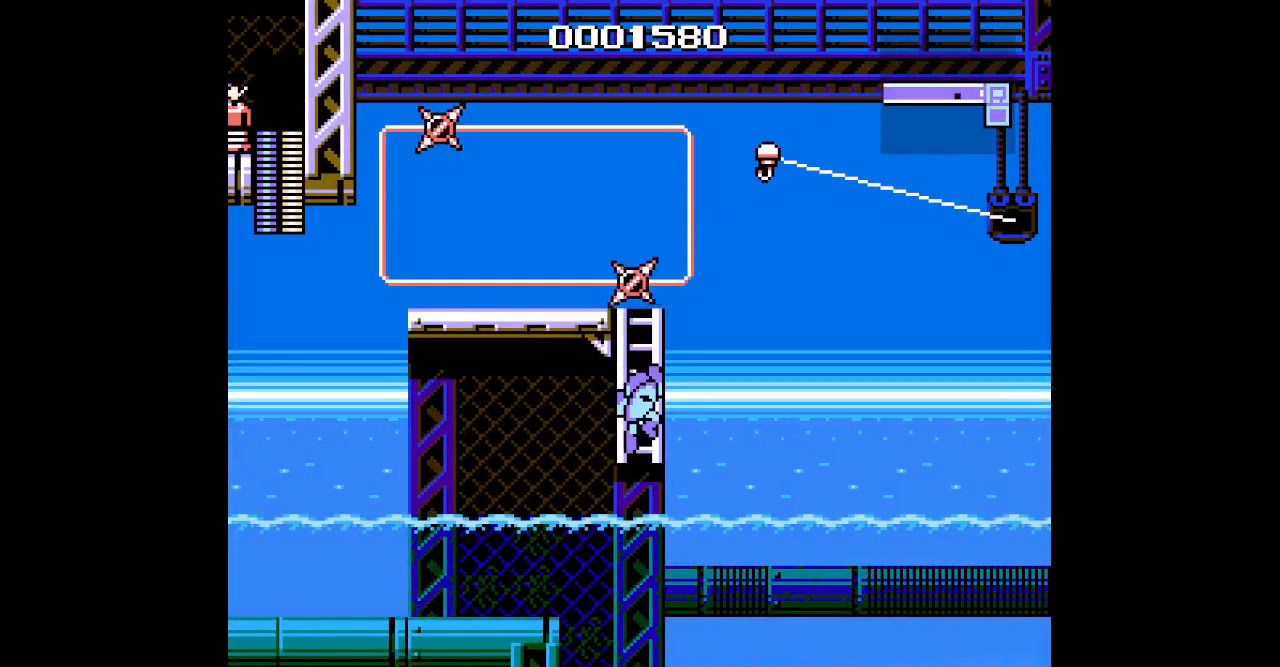
{"dt_ms": 500, "buttons": [], "events": []}
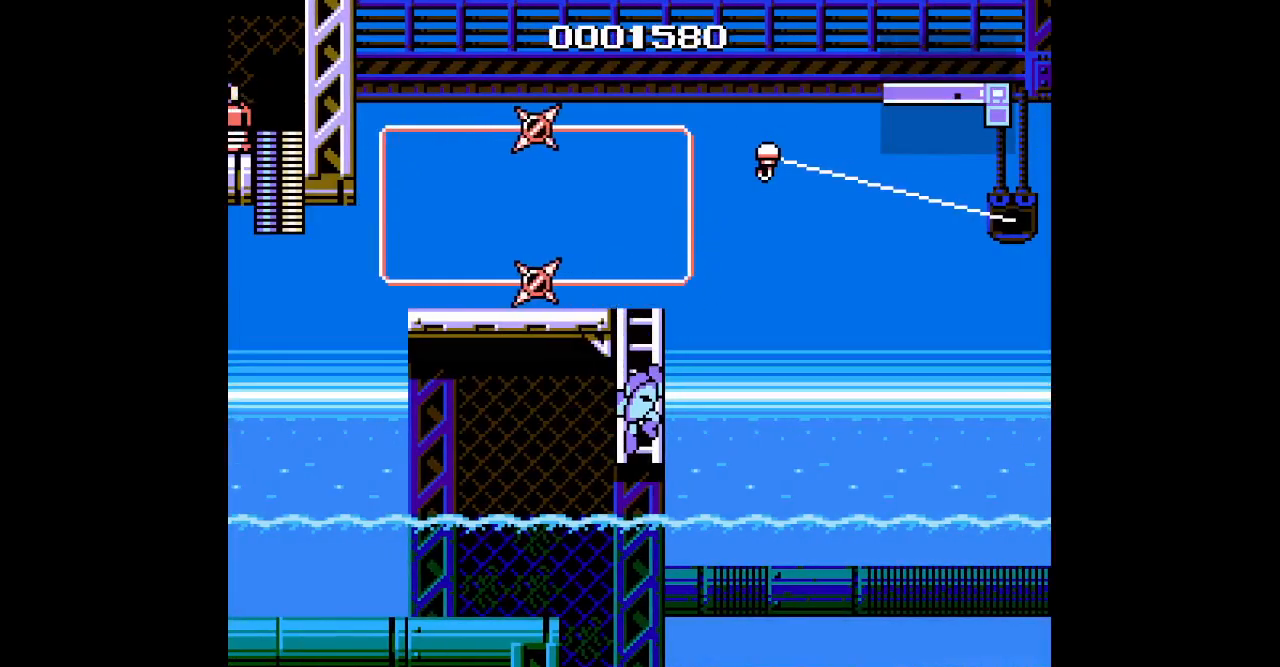
{"dt_ms": 500, "buttons": [], "events": []}
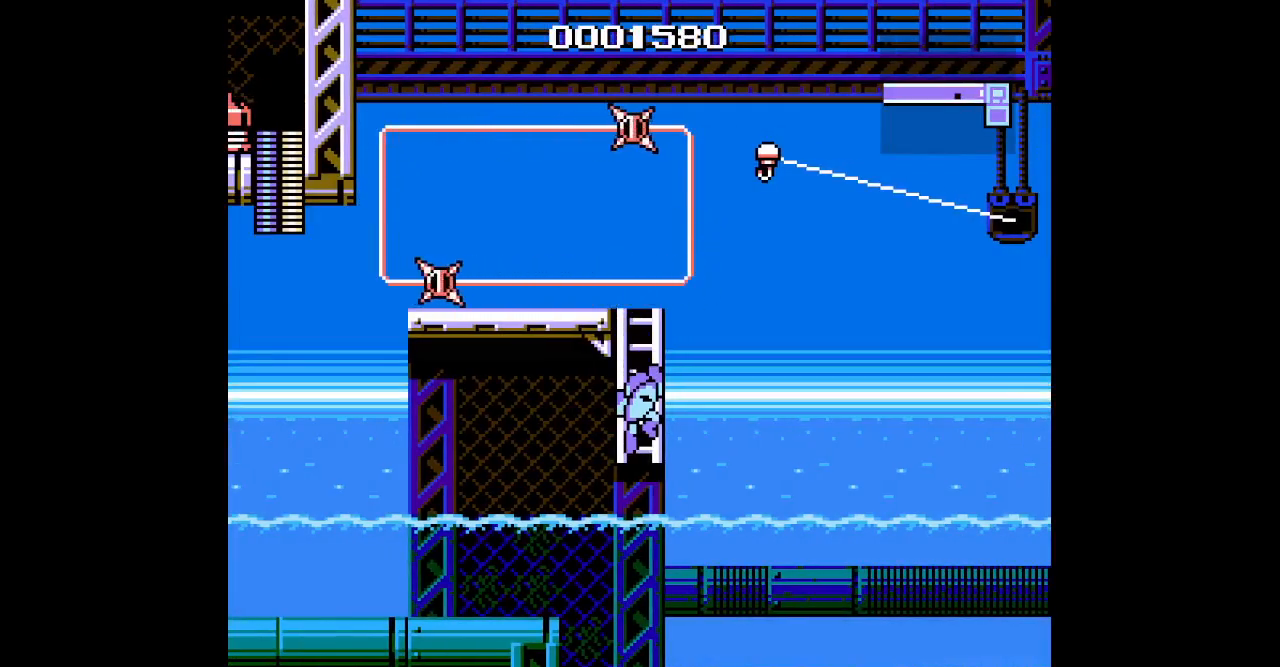
{"dt_ms": 500, "buttons": [], "events": []}
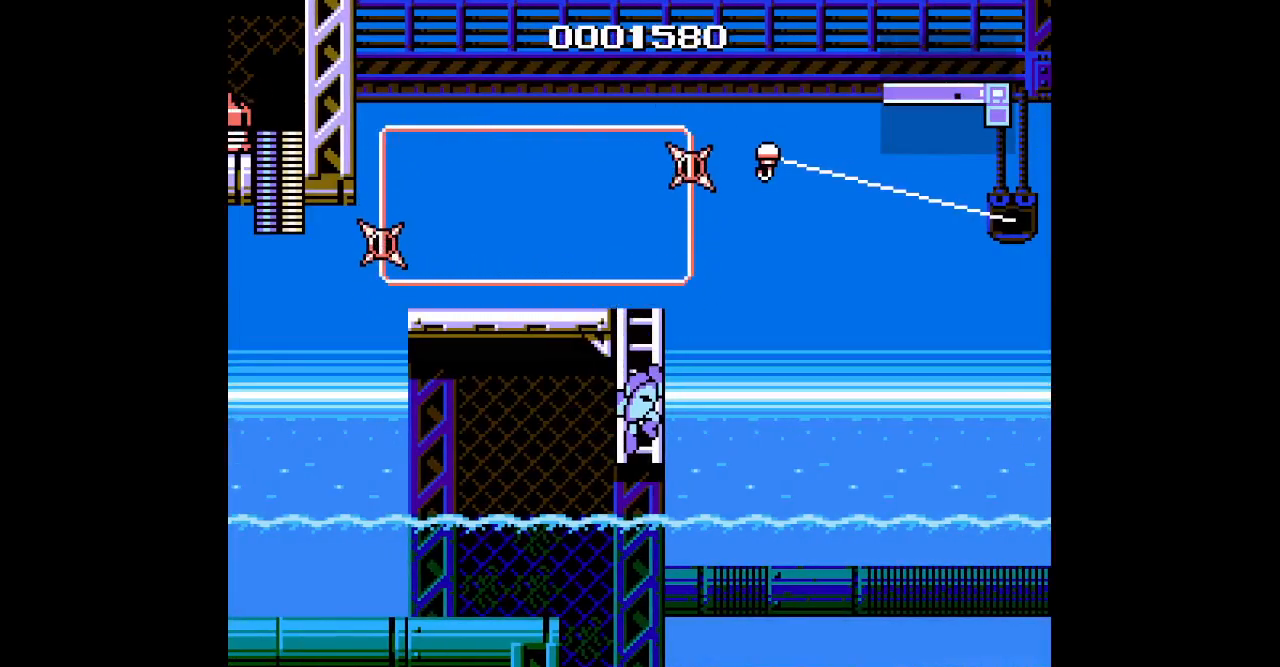
{"dt_ms": 1000, "buttons": []}
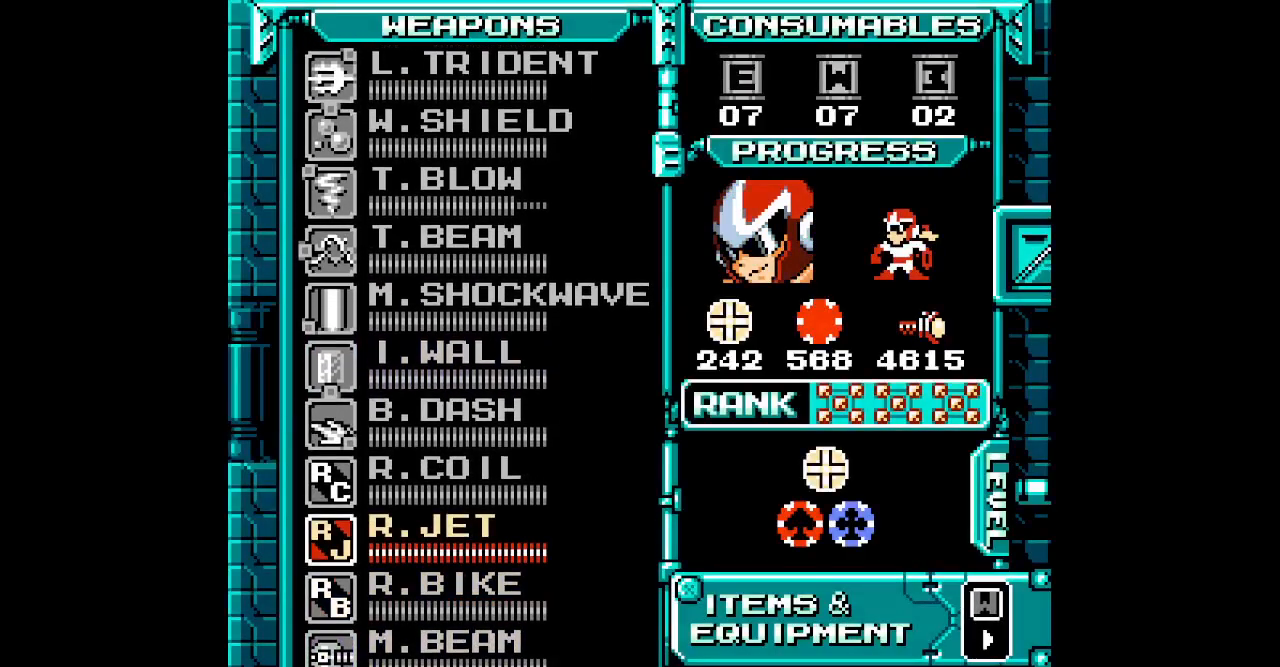
{"dt_ms": 500, "buttons": [], "events": [[83, "DPAD_UP", "down"], [200, "DPAD_UP", "up"]]}
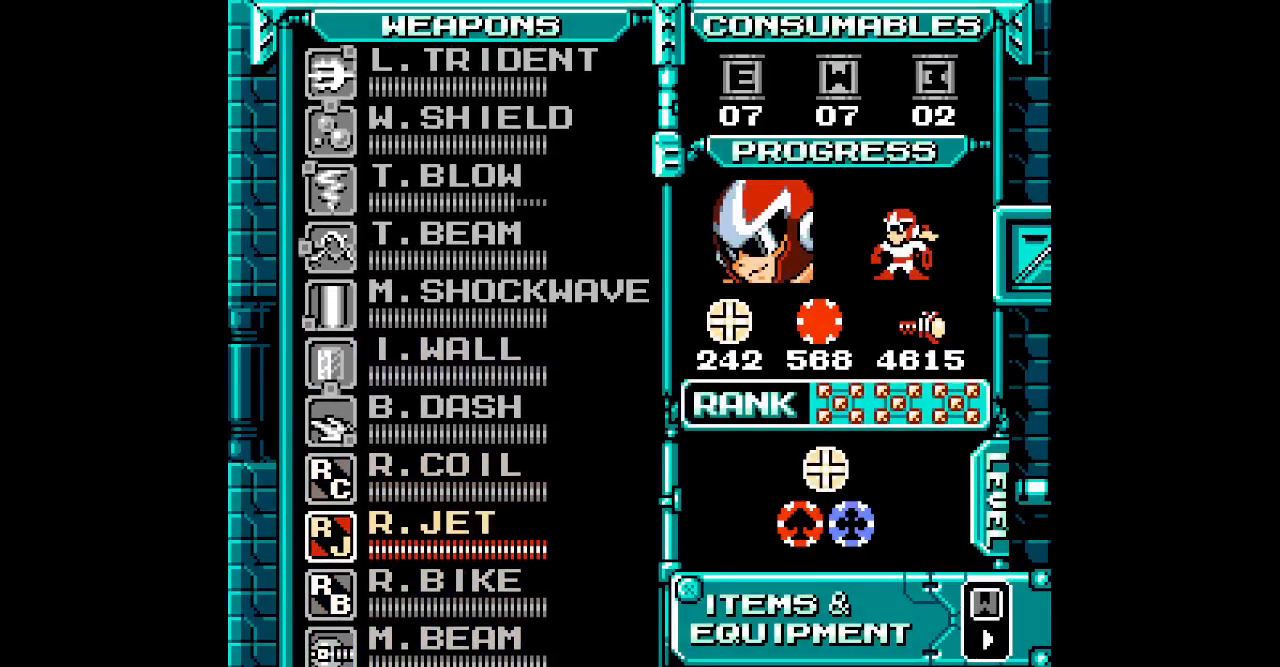
{"dt_ms": 500, "buttons": ["DPAD_RIGHT"]}
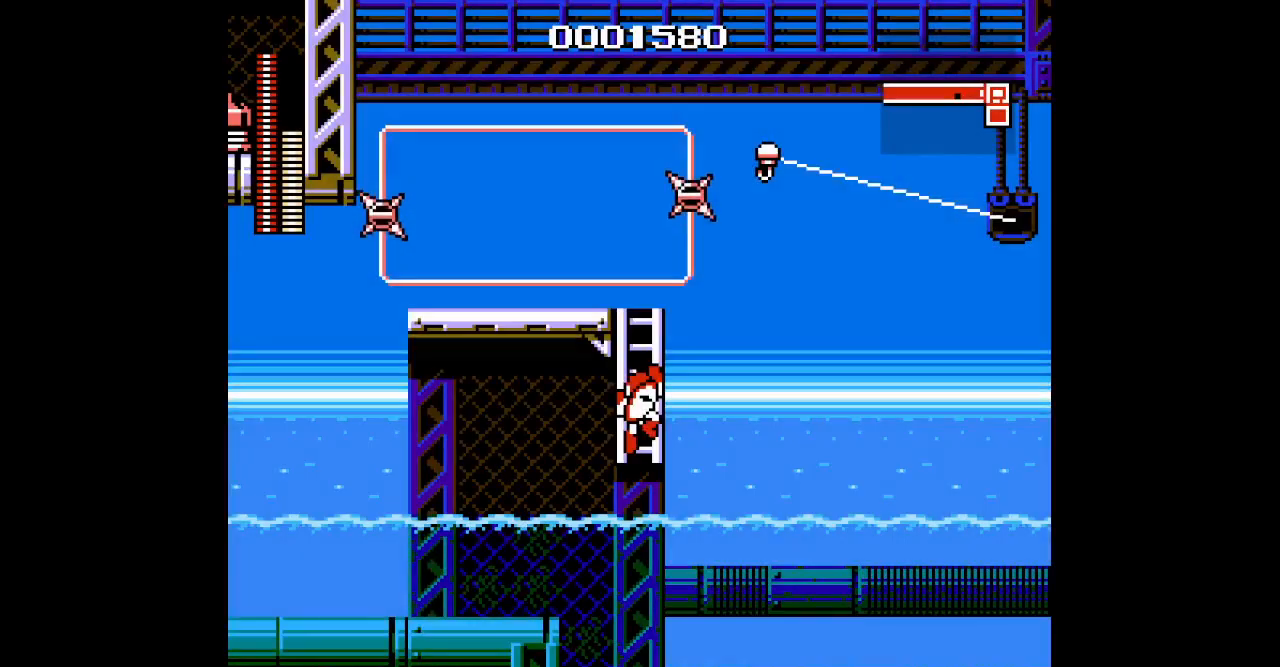
{"dt_ms": 500, "buttons": [], "events": [[233, "DPAD_RIGHT", "up"]]}
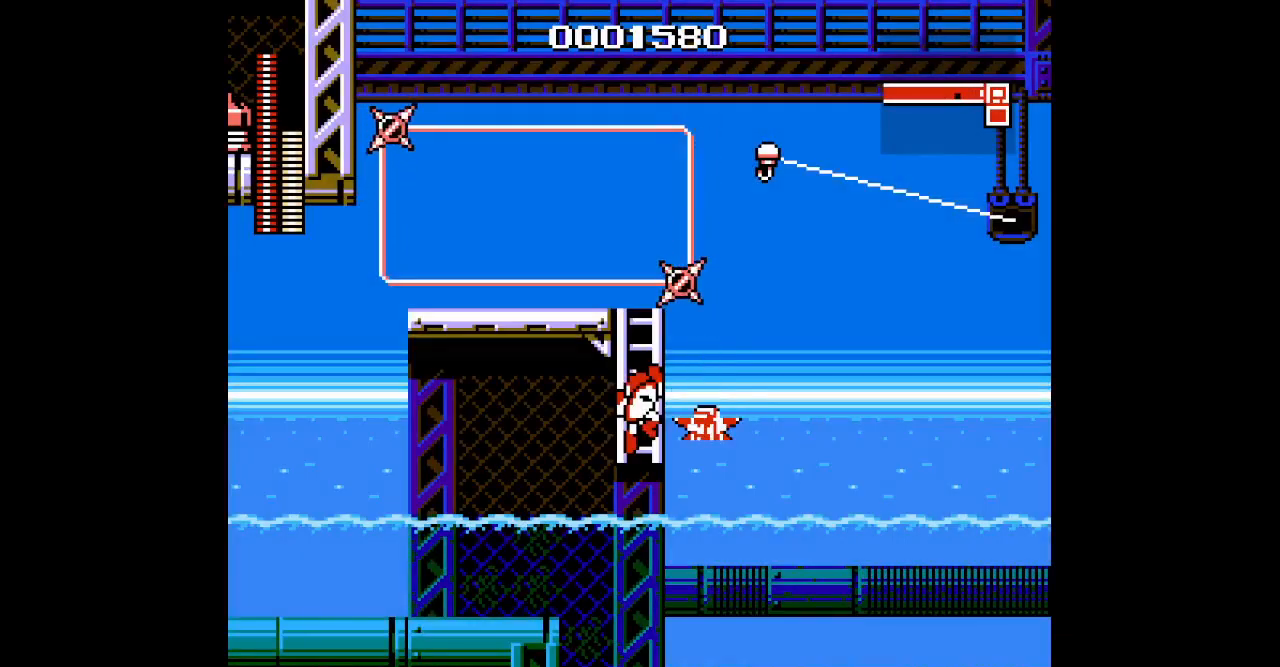
{"dt_ms": 500, "buttons": ["DPAD_UP"], "events": [[383, "DPAD_UP", "down"]]}
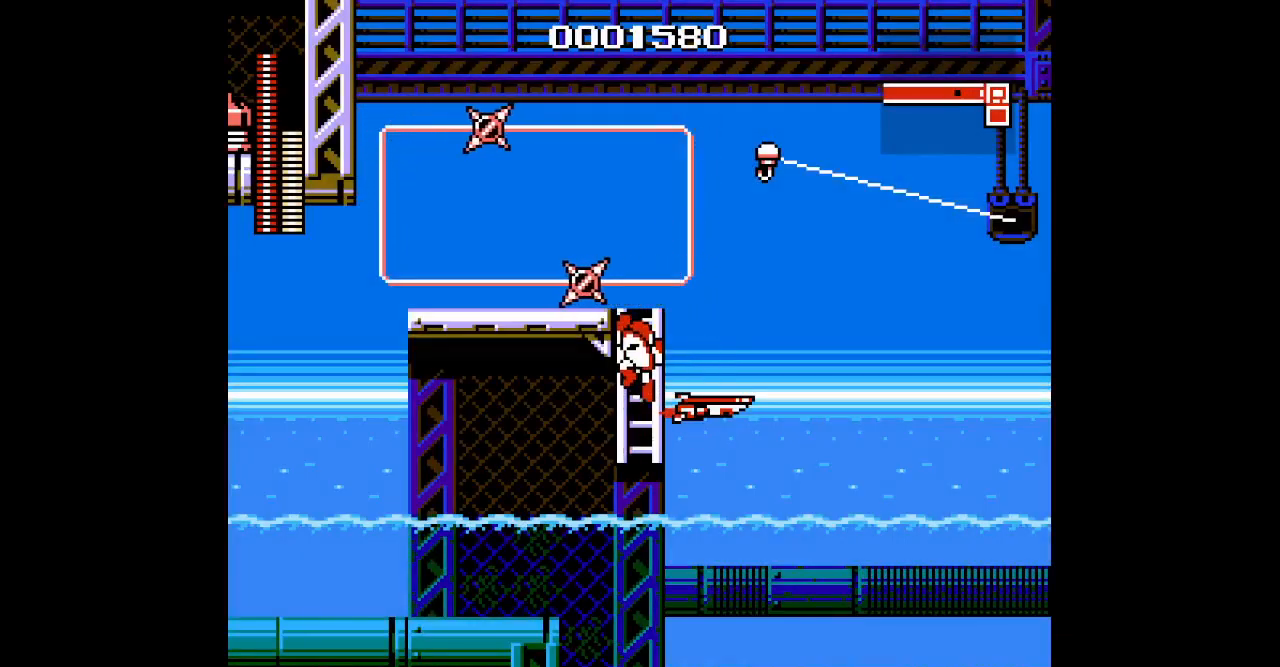
{"dt_ms": 500, "buttons": ["DPAD_RIGHT"], "events": [[217, "DPAD_RIGHT", "down"], [417, "DPAD_UP", "up"]]}
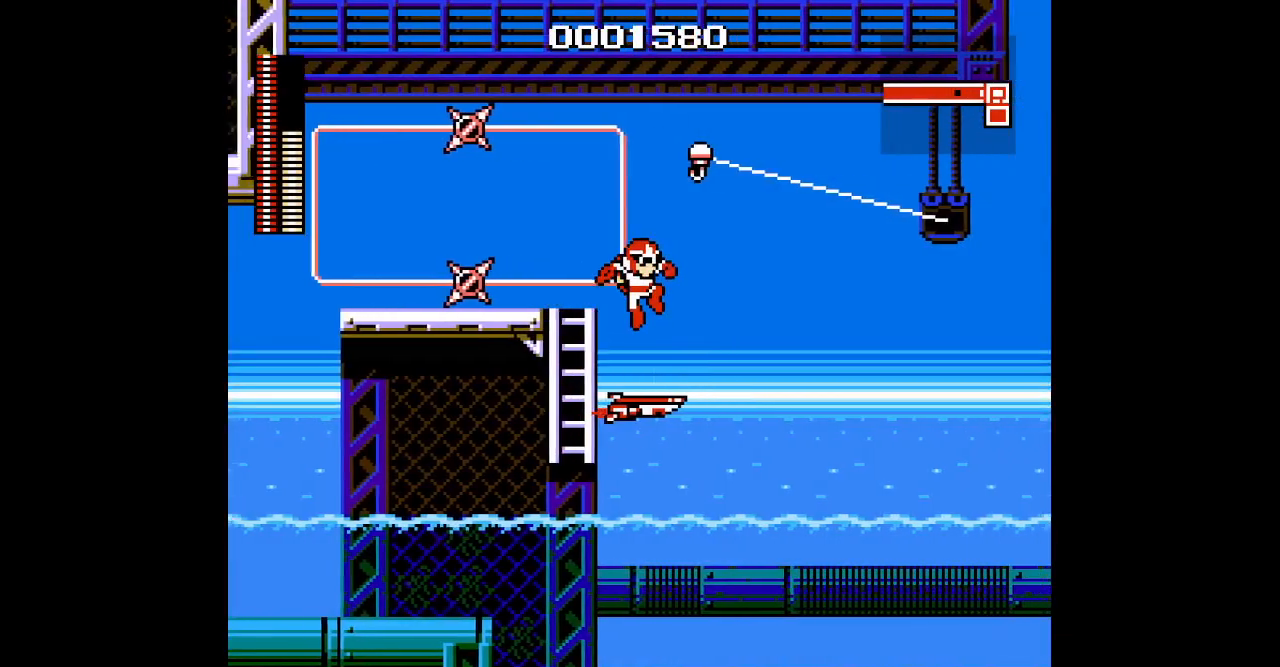
{"dt_ms": 500, "buttons": [], "events": [[133, "DPAD_RIGHT", "up"]]}
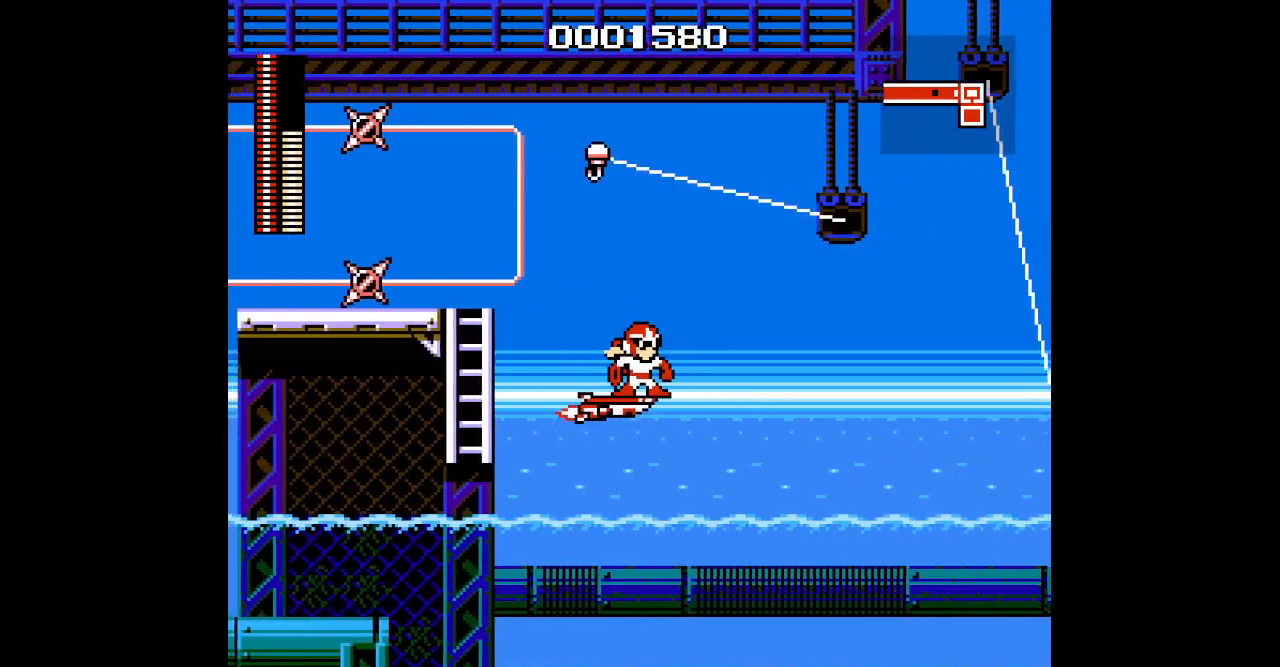
{"dt_ms": 500, "buttons": ["DPAD_UP"], "events": [[383, "DPAD_UP", "down"]]}
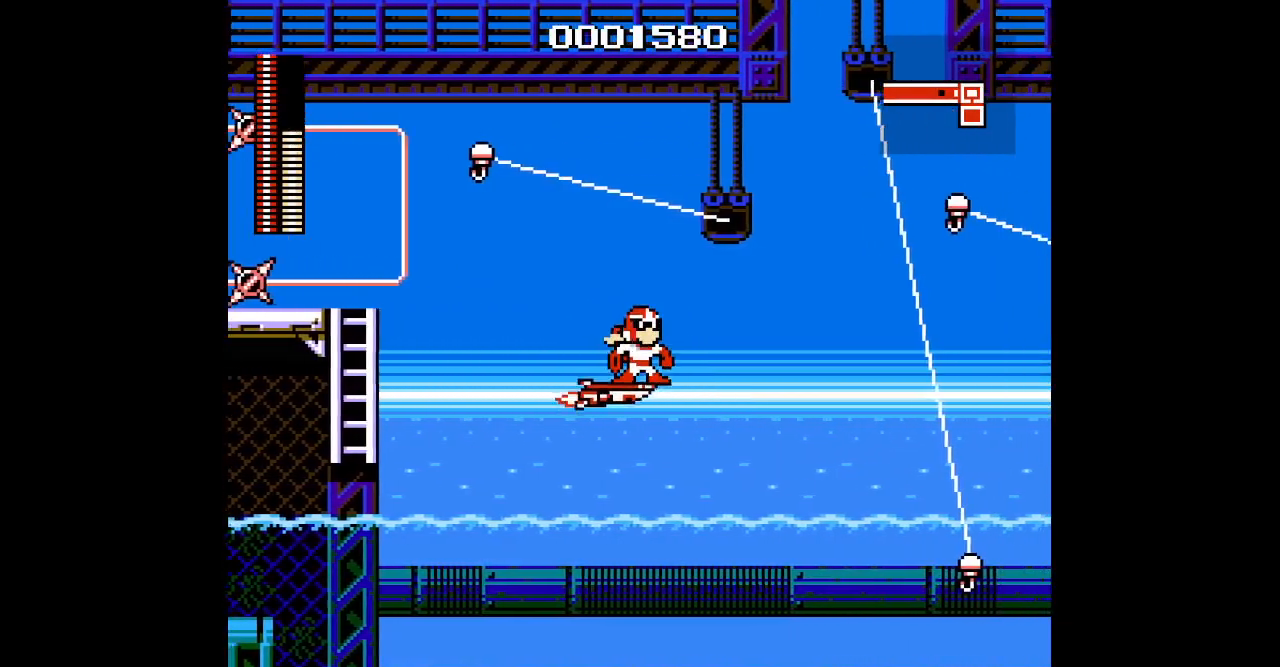
{"dt_ms": 500, "buttons": [], "events": [[67, "DPAD_UP", "up"]]}
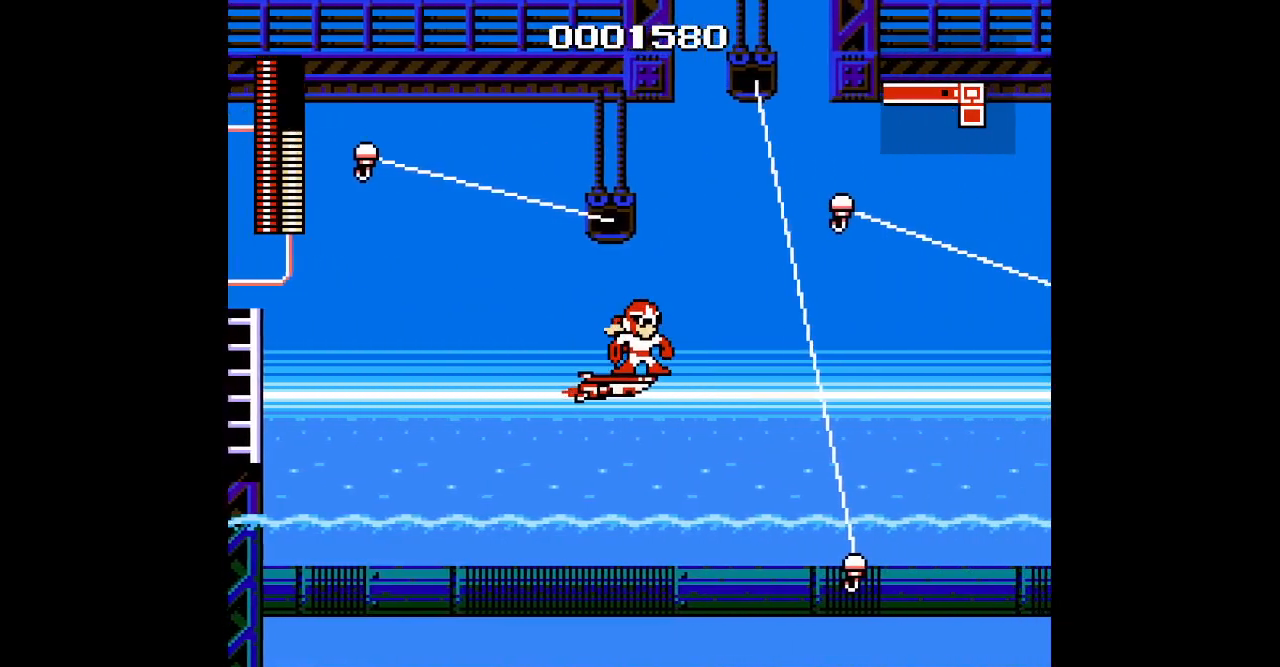
{"dt_ms": 500, "buttons": [], "events": []}
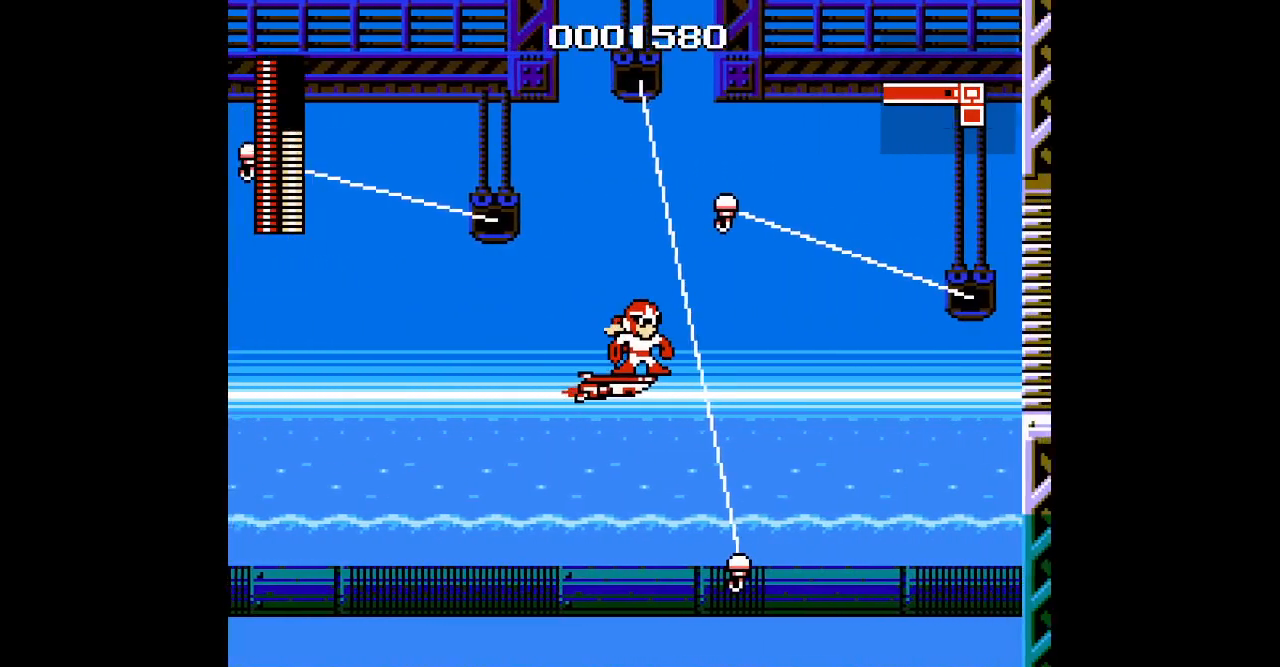
{"dt_ms": 500, "buttons": [], "events": []}
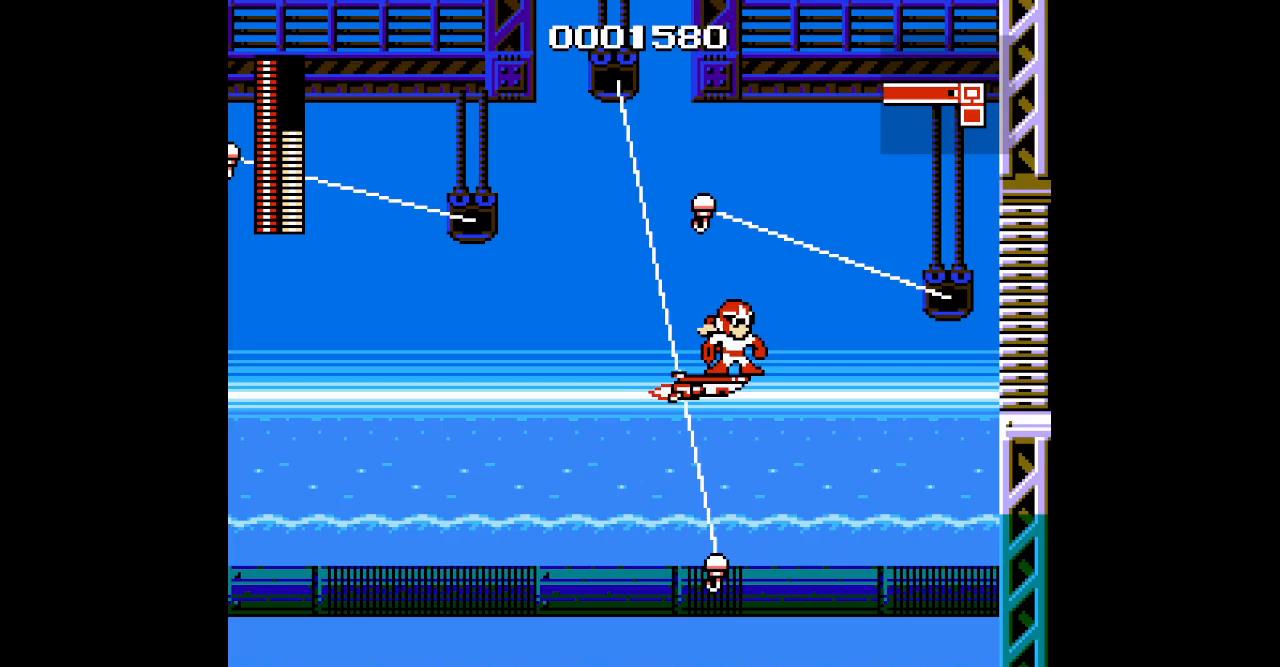
{"dt_ms": 500, "buttons": [], "events": [[183, "DPAD_UP", "down"], [467, "DPAD_UP", "up"]]}
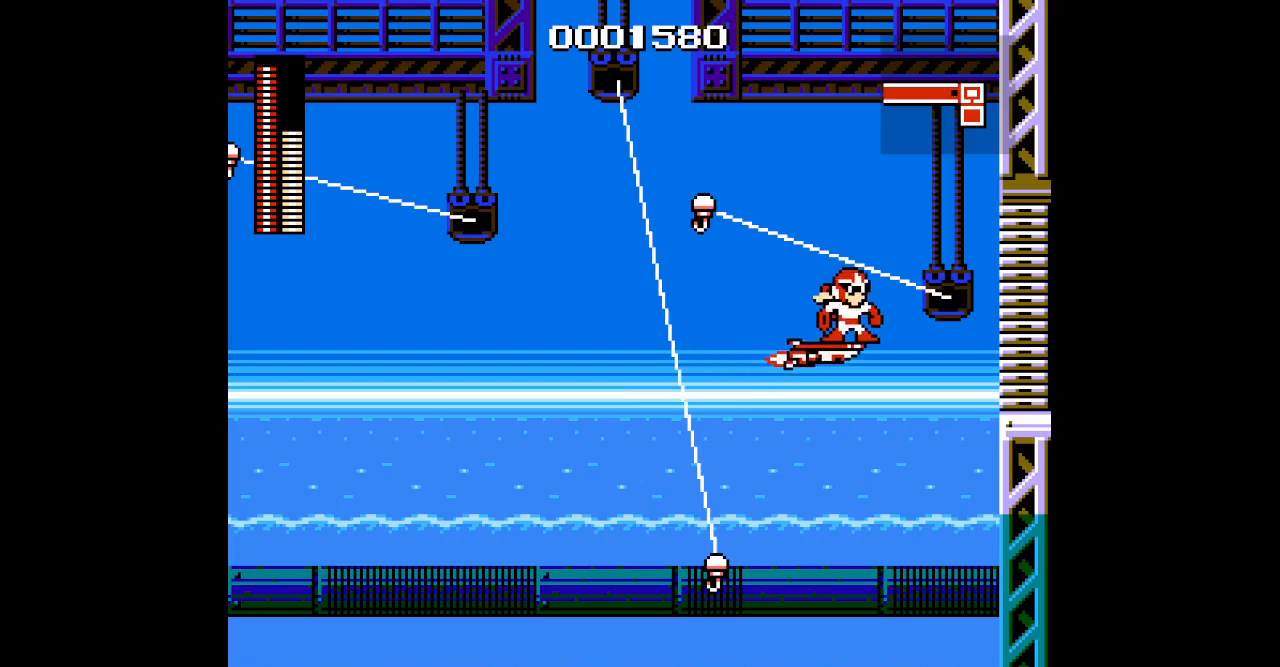
{"dt_ms": 500, "buttons": [], "events": [[250, "DPAD_UP", "down"], [383, "DPAD_UP", "up"]]}
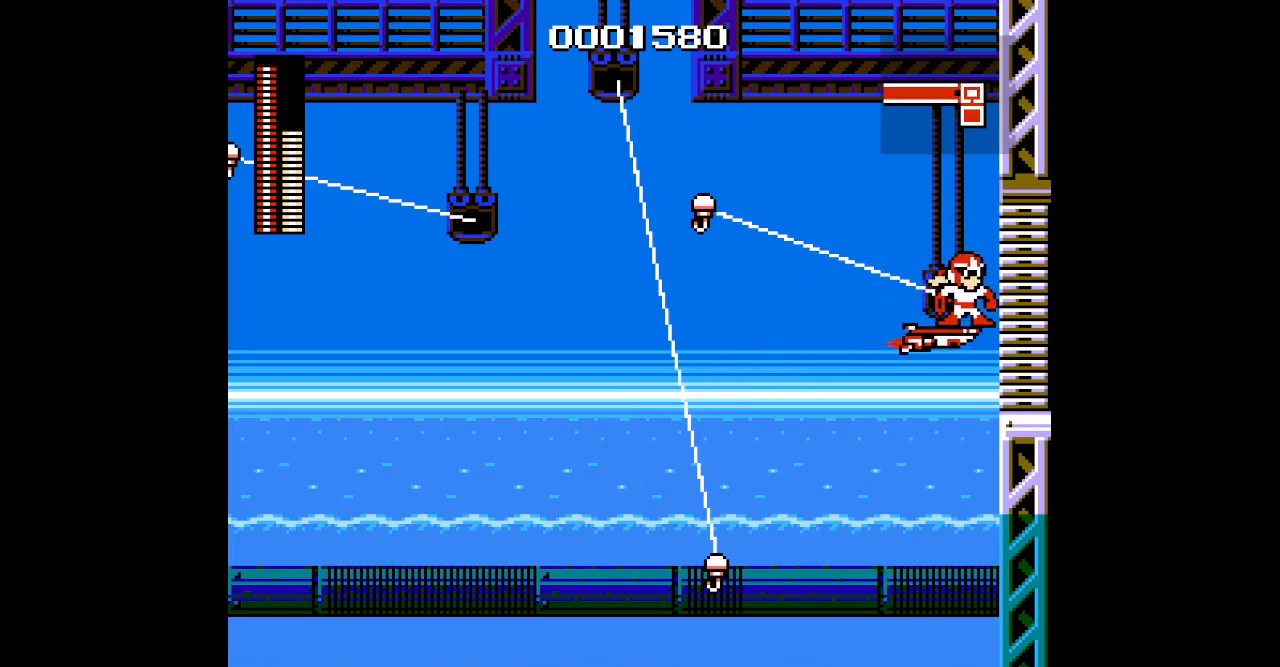
{"dt_ms": 500, "buttons": ["DPAD_RIGHT"], "events": [[100, "DPAD_RIGHT", "down"]]}
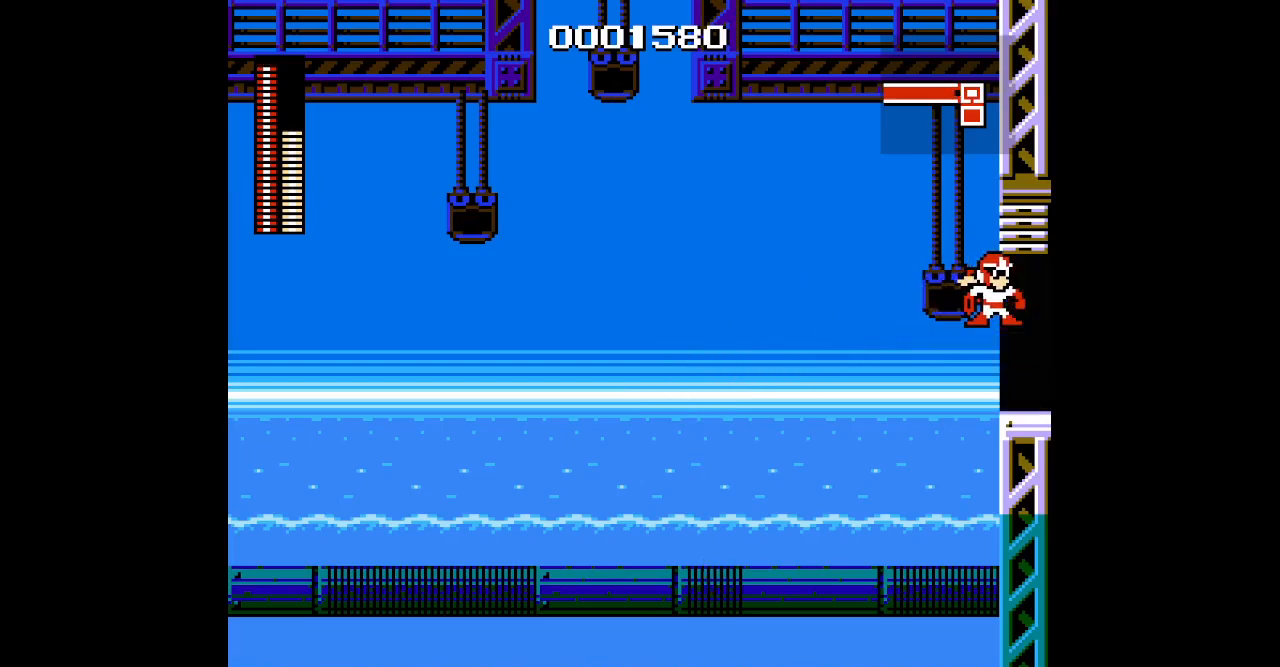
{"dt_ms": 500, "buttons": [], "events": [[50, "DPAD_RIGHT", "up"]]}
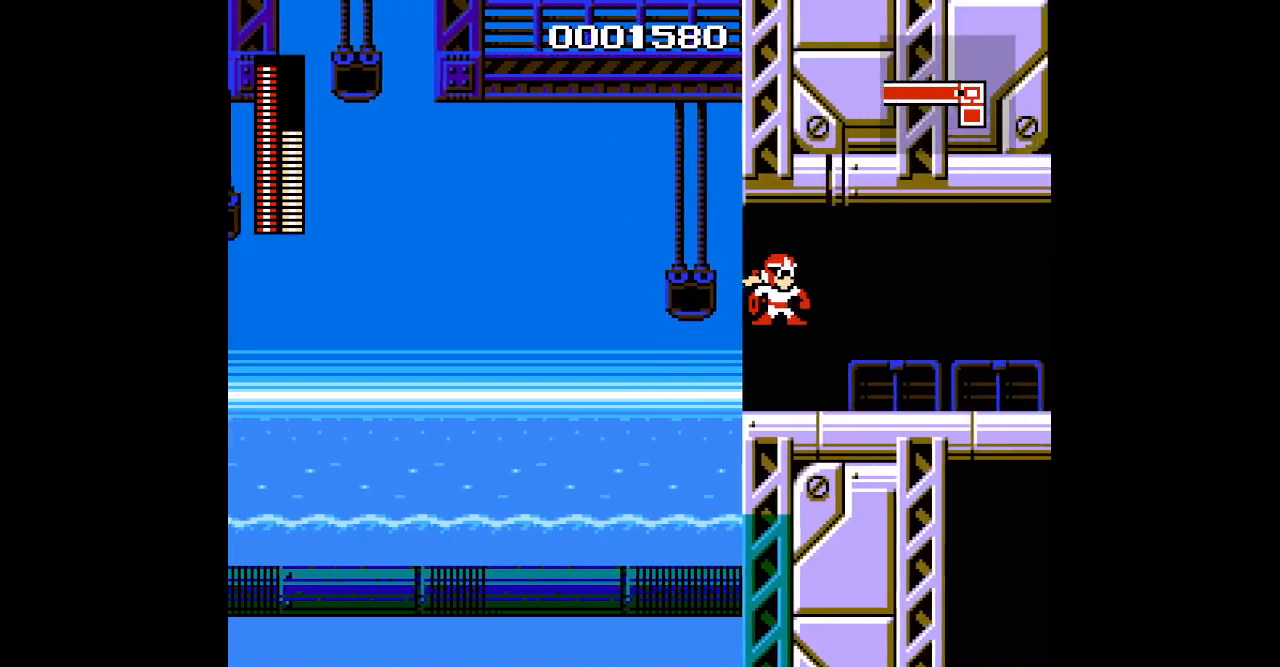
{"dt_ms": 500, "buttons": [], "events": []}